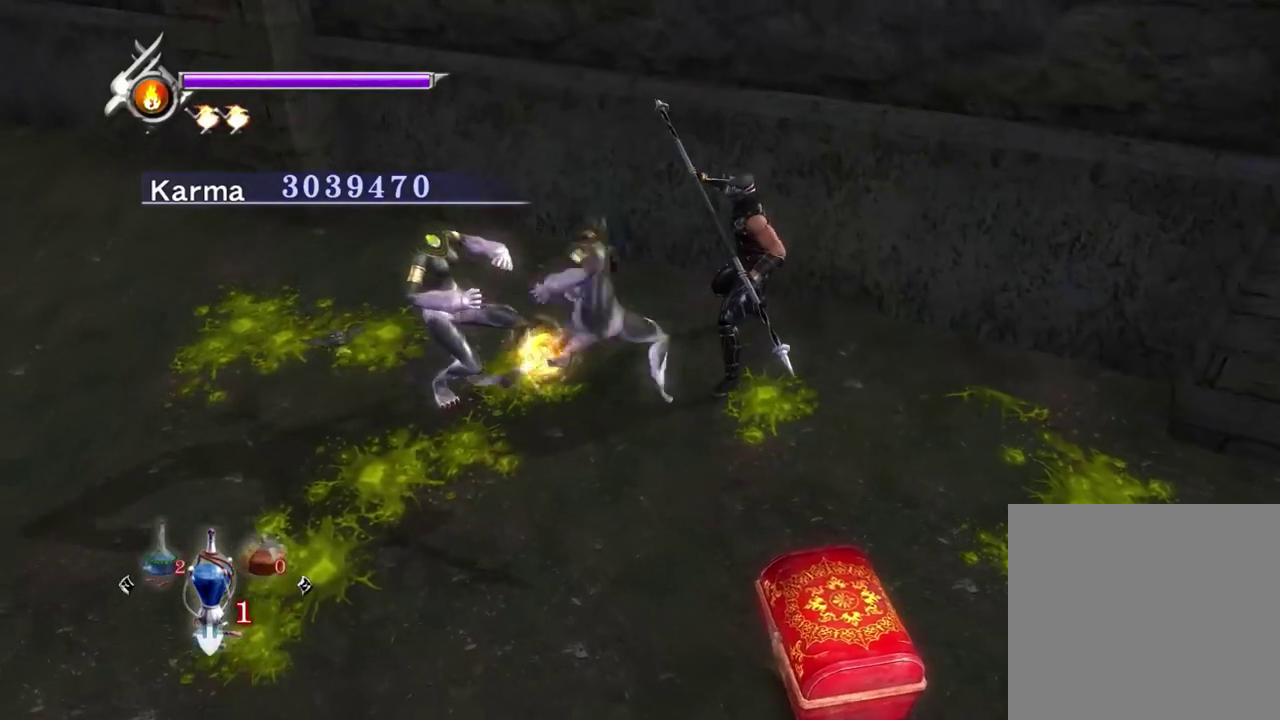
Gameplay with a controller (Xbox layout); each line is a JSON object with the inputs held at the frame after it (dt_ms = milliseconds from this image to that frame). "events" lists button and stick changes between this image and that frame as [ms after this image, input, new state], when the widget could be followed in between. Not read: L3 R3.
{"dt_ms": 300, "buttons": ["L2"], "left_stick": "left", "right_stick": "center", "events": [[117, "left_stick", "center"], [167, "left_stick", "left"]]}
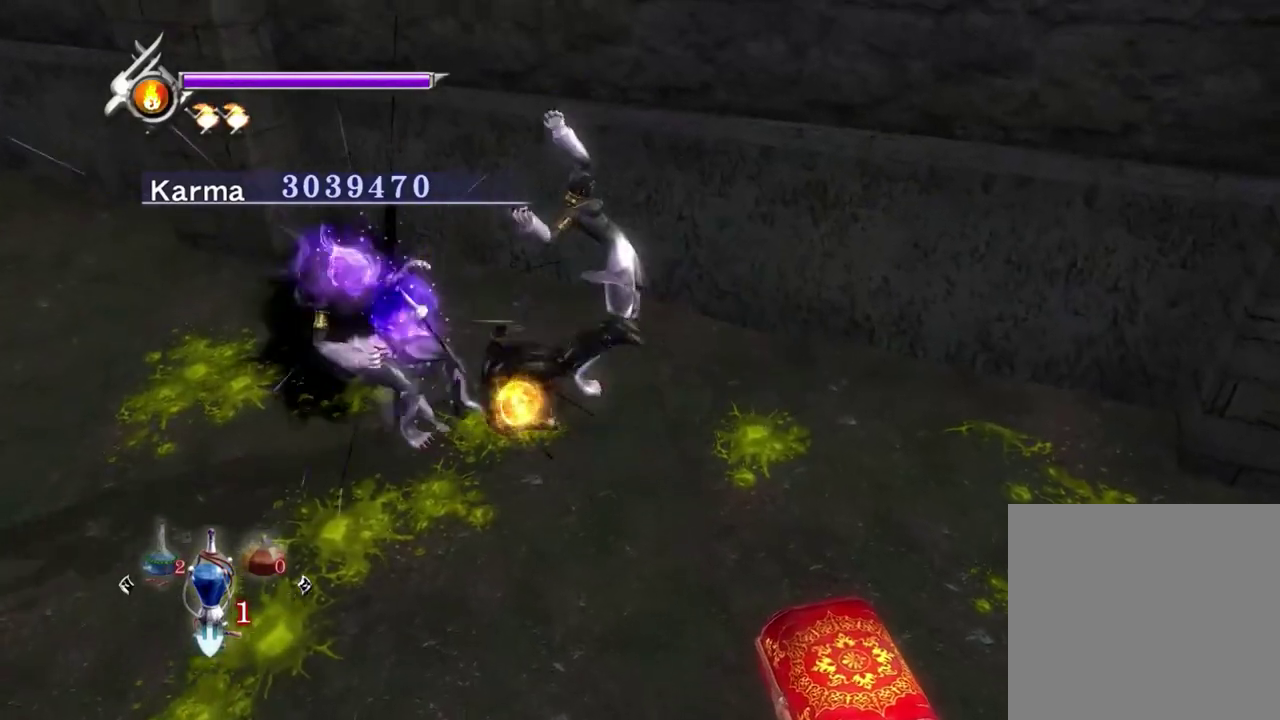
{"dt_ms": 800, "buttons": ["Y"], "left_stick": "down-right", "right_stick": "center", "events": [[33, "left_stick", "center"], [150, "X", "down"], [183, "L2", "up"], [250, "X", "up"], [300, "X", "down"], [383, "left_stick", "down-right"], [417, "X", "up"], [500, "Y", "down"], [583, "Y", "up"], [667, "Y", "down"], [750, "Y", "up"], [800, "Y", "down"]]}
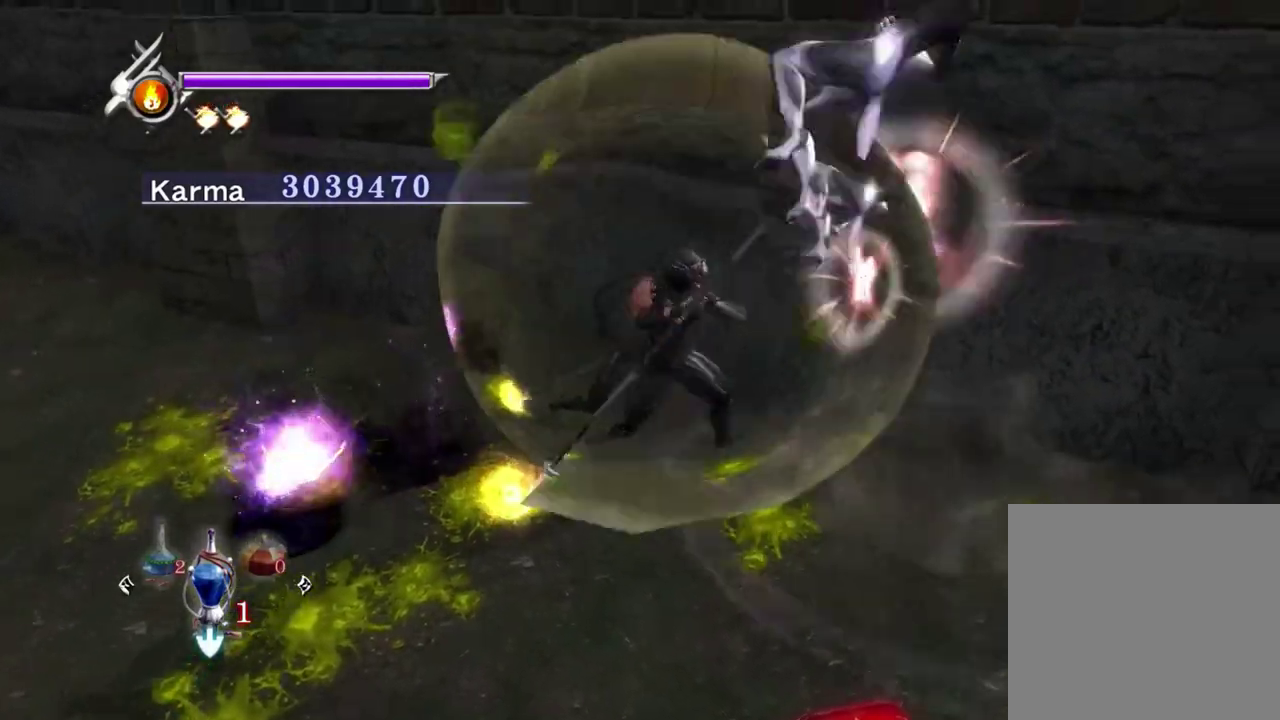
{"dt_ms": 400, "buttons": ["L2"], "left_stick": "center", "right_stick": "center", "events": [[17, "left_stick", "right"], [117, "Y", "up"], [150, "L2", "down"], [183, "left_stick", "center"]]}
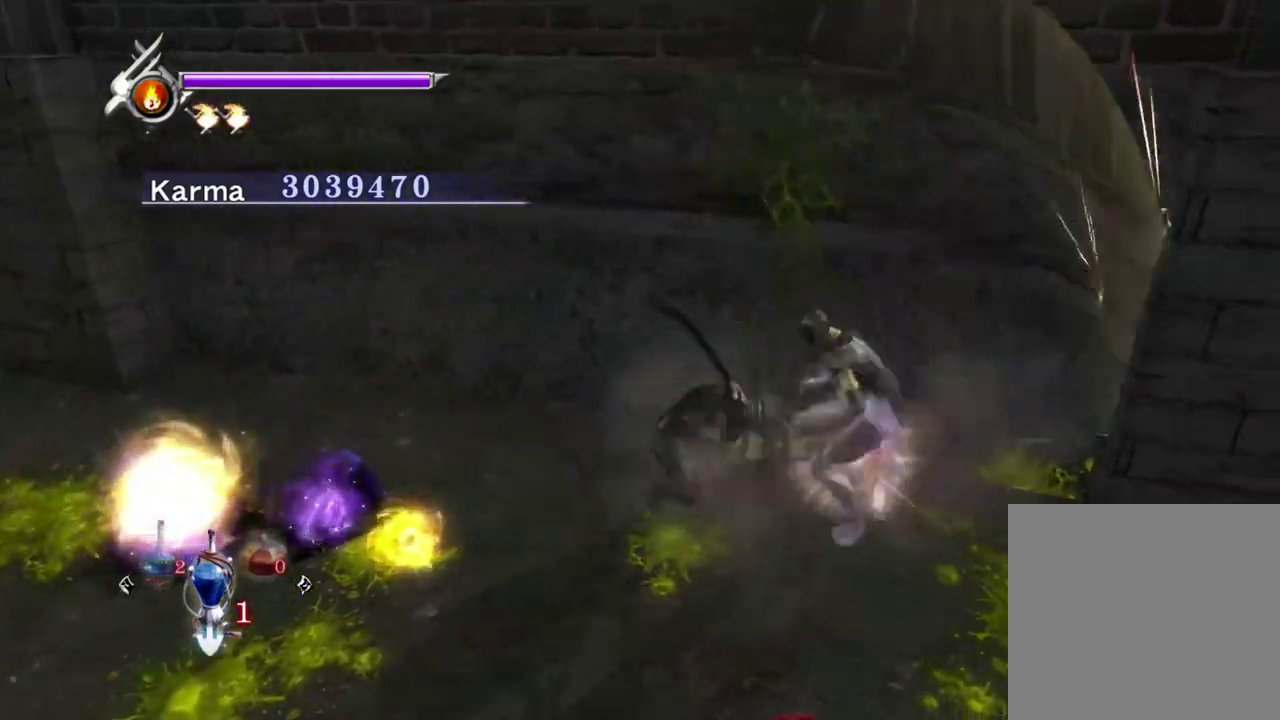
{"dt_ms": 400, "buttons": ["L2"], "left_stick": "center", "right_stick": "right", "events": [[317, "right_stick", "right"]]}
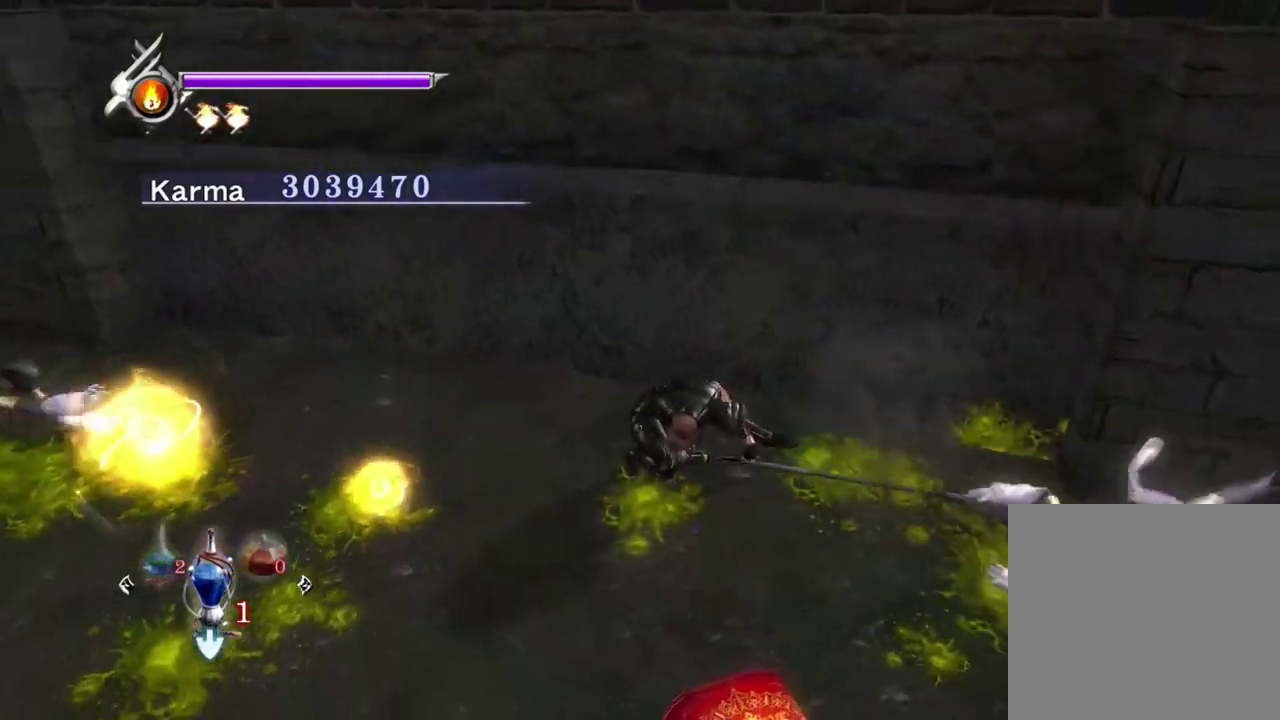
{"dt_ms": 800, "buttons": ["L2"], "left_stick": "center", "right_stick": "center", "events": [[67, "right_stick", "center"], [300, "left_stick", "down-right"], [483, "left_stick", "down"], [567, "left_stick", "center"]]}
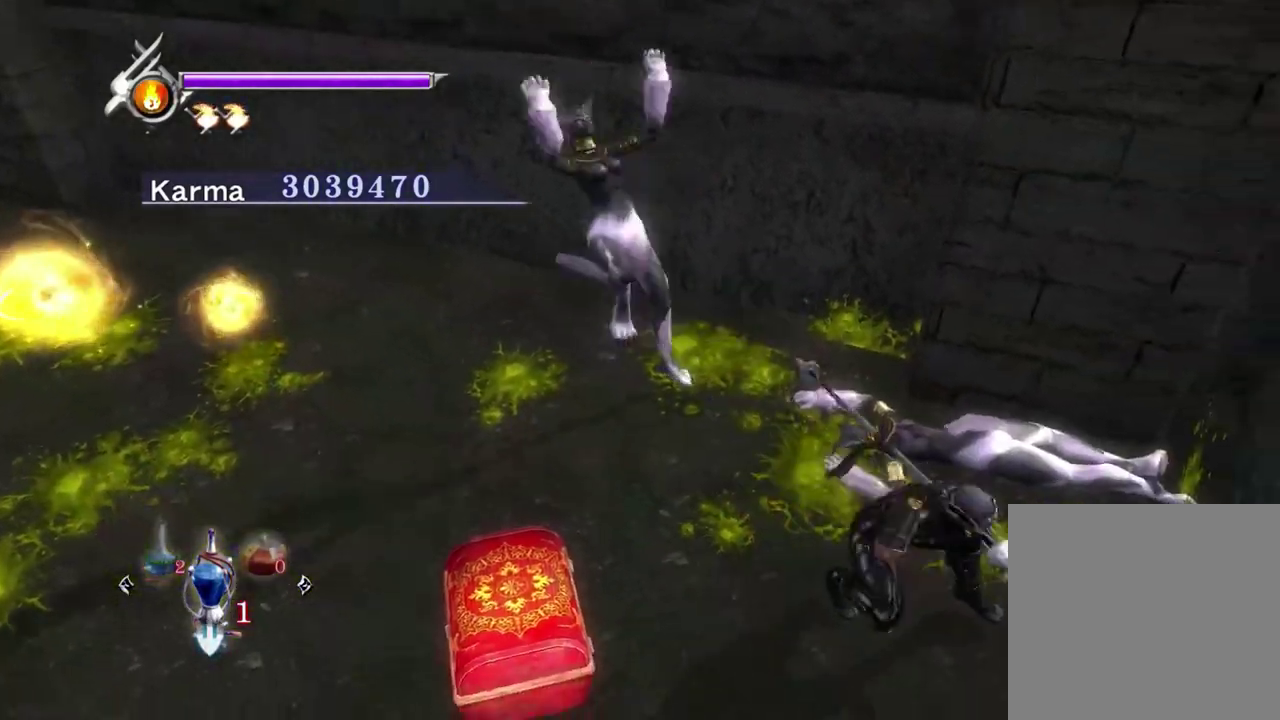
{"dt_ms": 300, "buttons": ["L2"], "left_stick": "left", "right_stick": "center", "events": [[67, "right_stick", "right"], [267, "left_stick", "left"], [267, "right_stick", "center"]]}
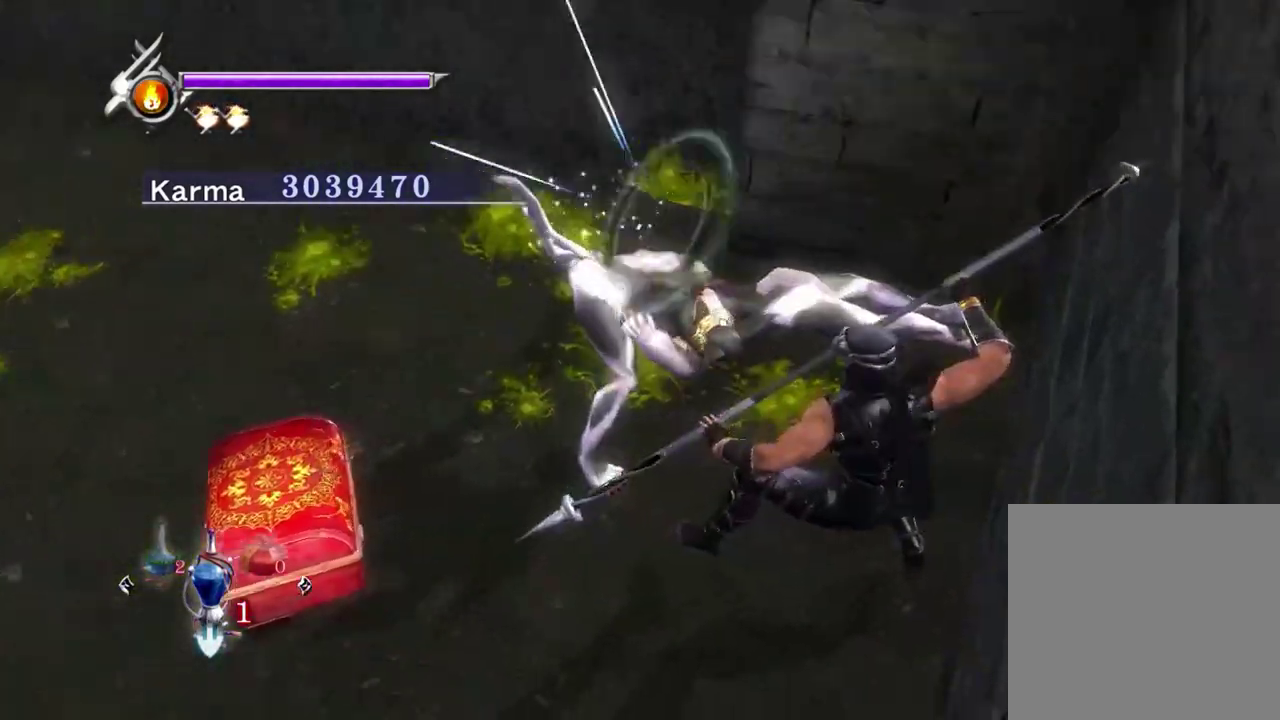
{"dt_ms": 500, "buttons": ["L2"], "left_stick": "left", "right_stick": "center", "events": [[100, "left_stick", "center"], [150, "left_stick", "left"], [267, "left_stick", "center"], [317, "left_stick", "left"], [400, "A", "down"], [483, "A", "up"]]}
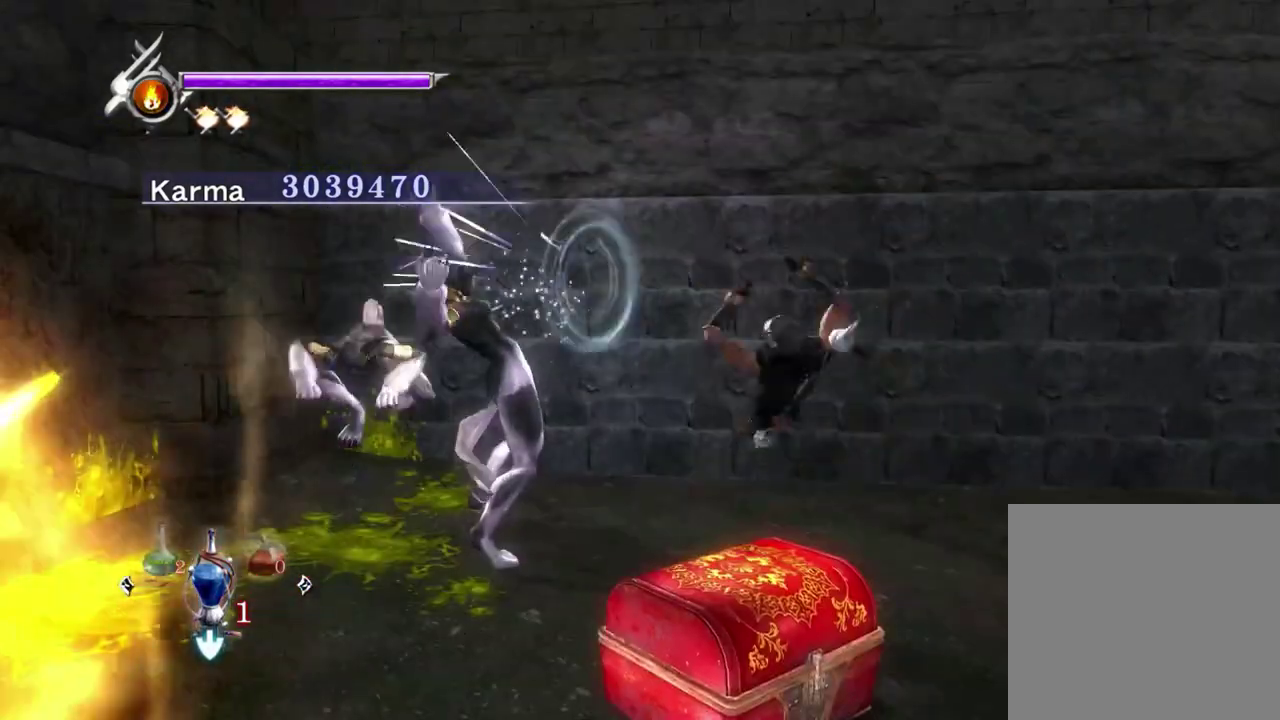
{"dt_ms": 500, "buttons": ["L2"], "left_stick": "center", "right_stick": "up", "events": [[67, "A", "down"], [183, "A", "up"], [267, "left_stick", "center"], [350, "right_stick", "up"]]}
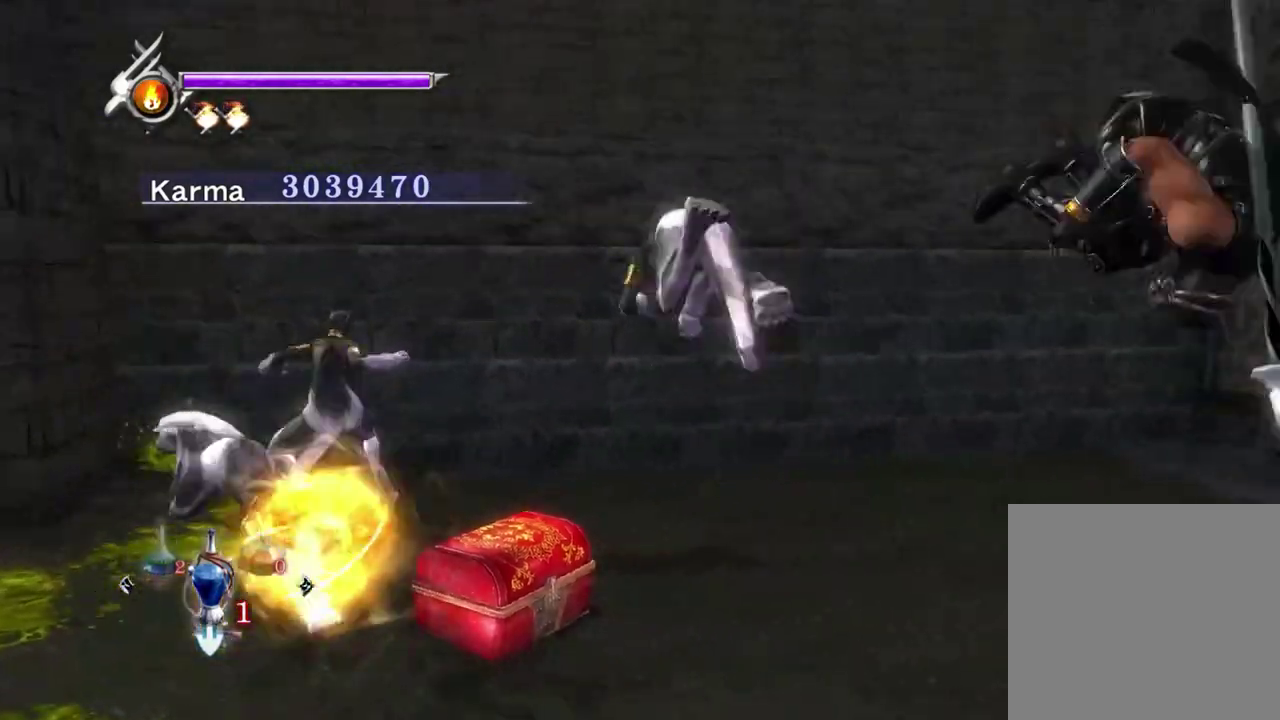
{"dt_ms": 400, "buttons": ["Y"], "left_stick": "center", "right_stick": "center", "events": [[100, "right_stick", "center"], [217, "Y", "down"], [317, "L2", "up"]]}
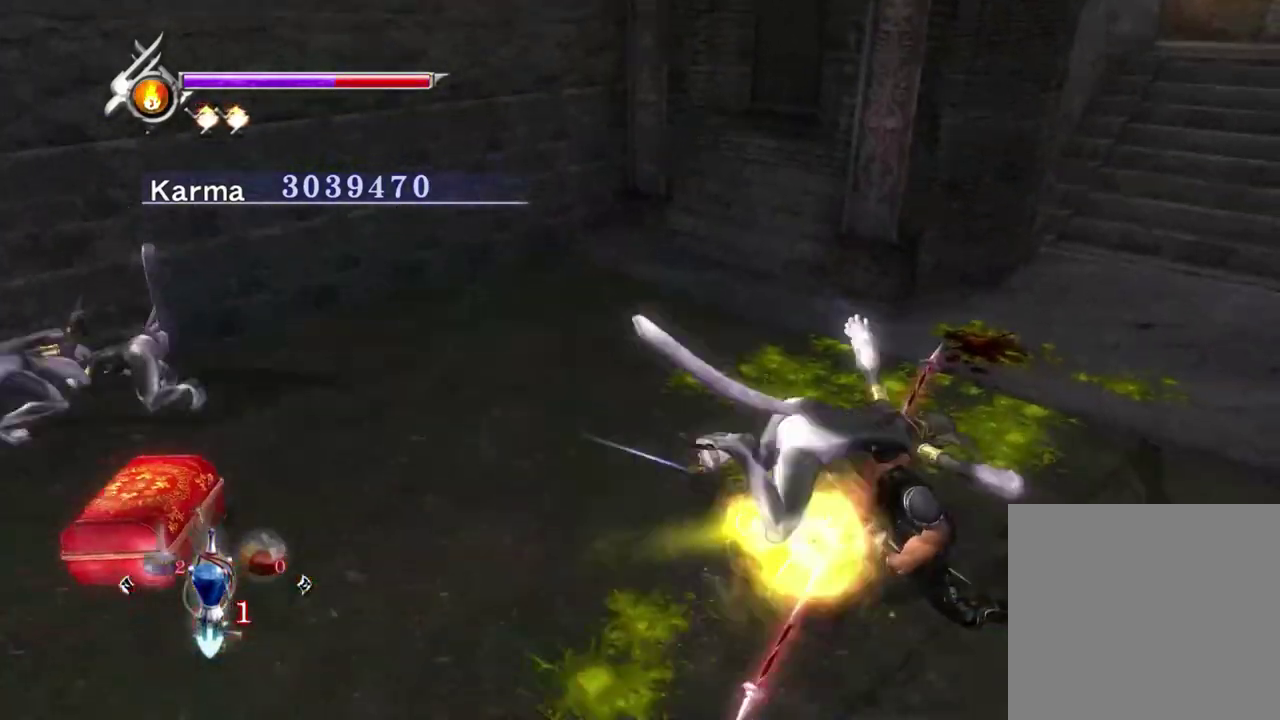
{"dt_ms": 600, "buttons": ["L2"], "left_stick": "center", "right_stick": "up-left", "events": [[67, "Y", "up"], [67, "left_stick", "up-left"], [267, "L2", "down"], [417, "left_stick", "center"], [517, "right_stick", "up-left"]]}
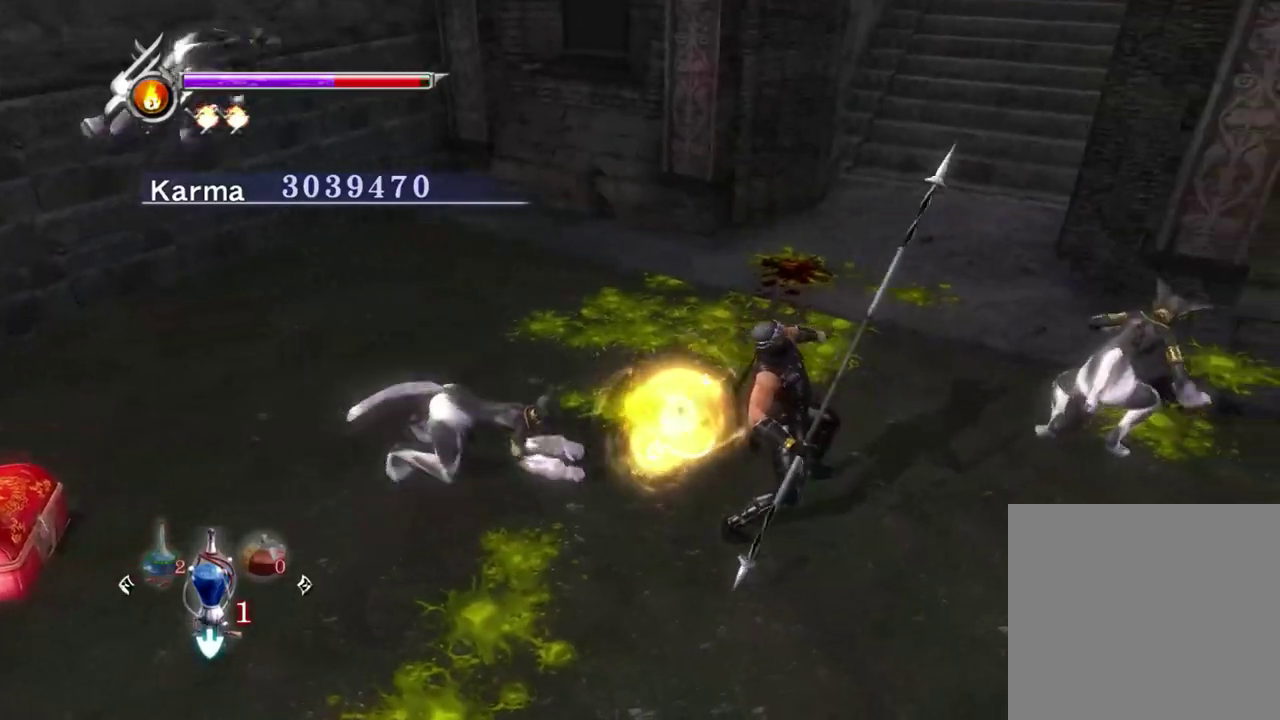
{"dt_ms": 500, "buttons": ["A", "L2"], "left_stick": "right", "right_stick": "center", "events": [[250, "left_stick", "down-right"], [283, "right_stick", "center"], [367, "left_stick", "center"], [417, "left_stick", "right"], [483, "A", "down"]]}
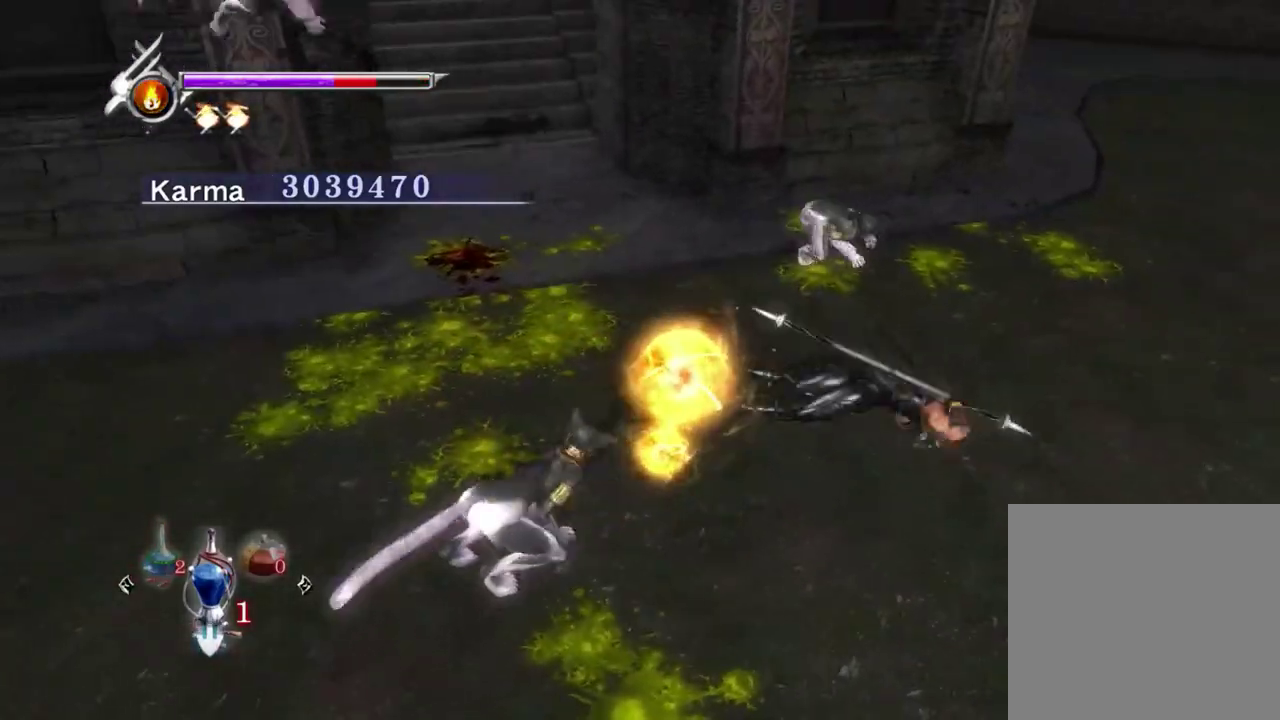
{"dt_ms": 500, "buttons": ["L2"], "left_stick": "center", "right_stick": "left", "events": [[67, "A", "up"], [133, "A", "down"], [250, "A", "up"], [333, "right_stick", "left"], [367, "left_stick", "center"]]}
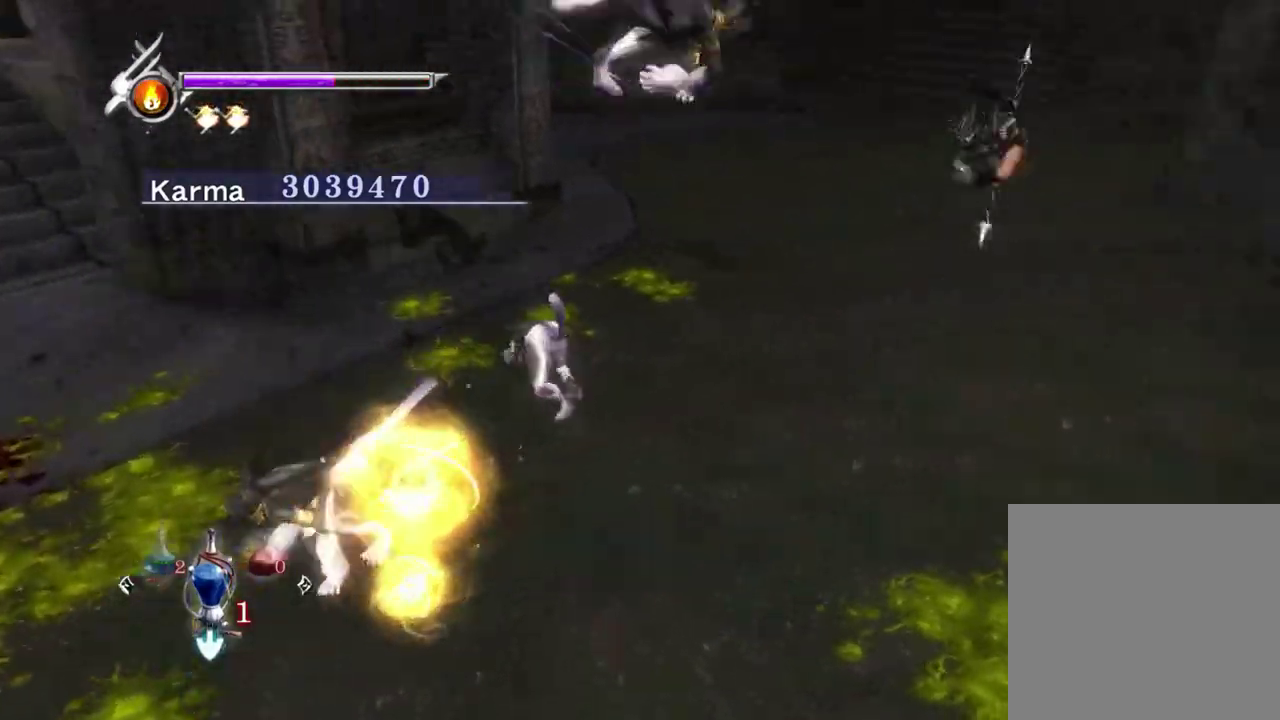
{"dt_ms": 300, "buttons": ["Y"], "left_stick": "center", "right_stick": "center", "events": [[100, "right_stick", "center"], [200, "Y", "down"], [300, "L2", "up"]]}
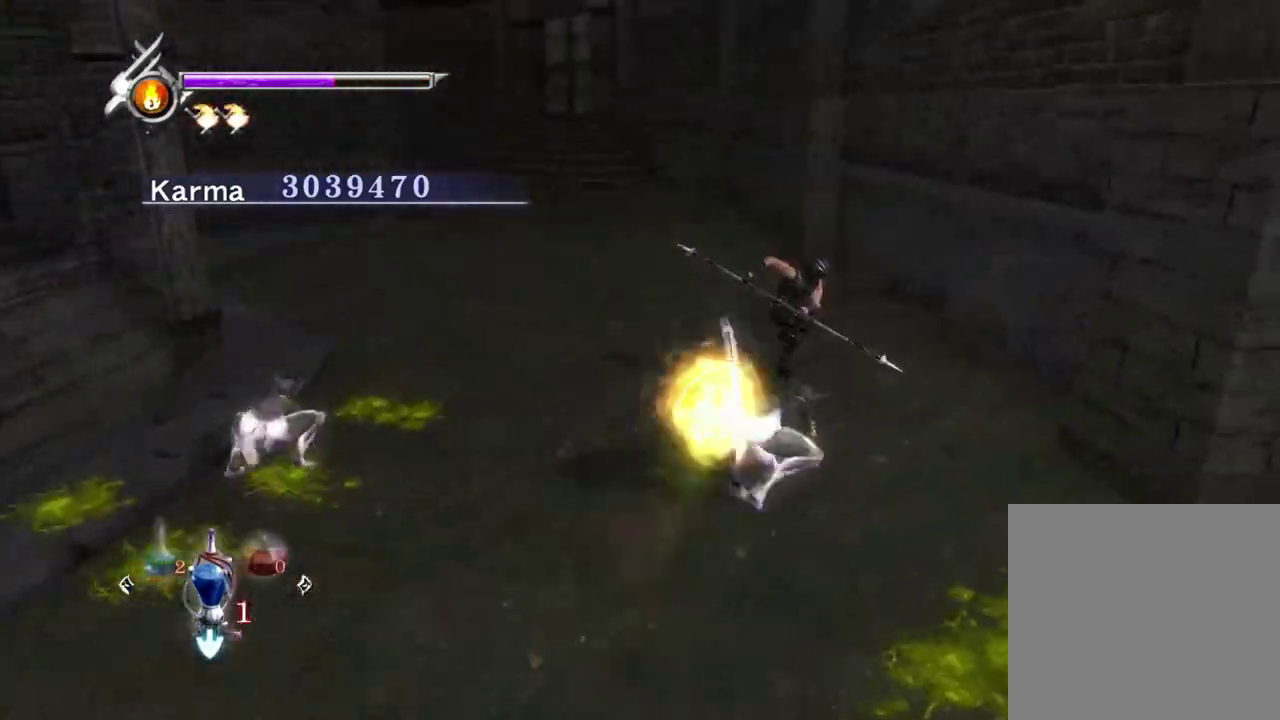
{"dt_ms": 900, "buttons": [], "left_stick": "up-left", "right_stick": "center", "events": [[133, "Y", "up"], [167, "left_stick", "down"], [517, "left_stick", "down-left"], [633, "left_stick", "left"], [750, "left_stick", "up-left"]]}
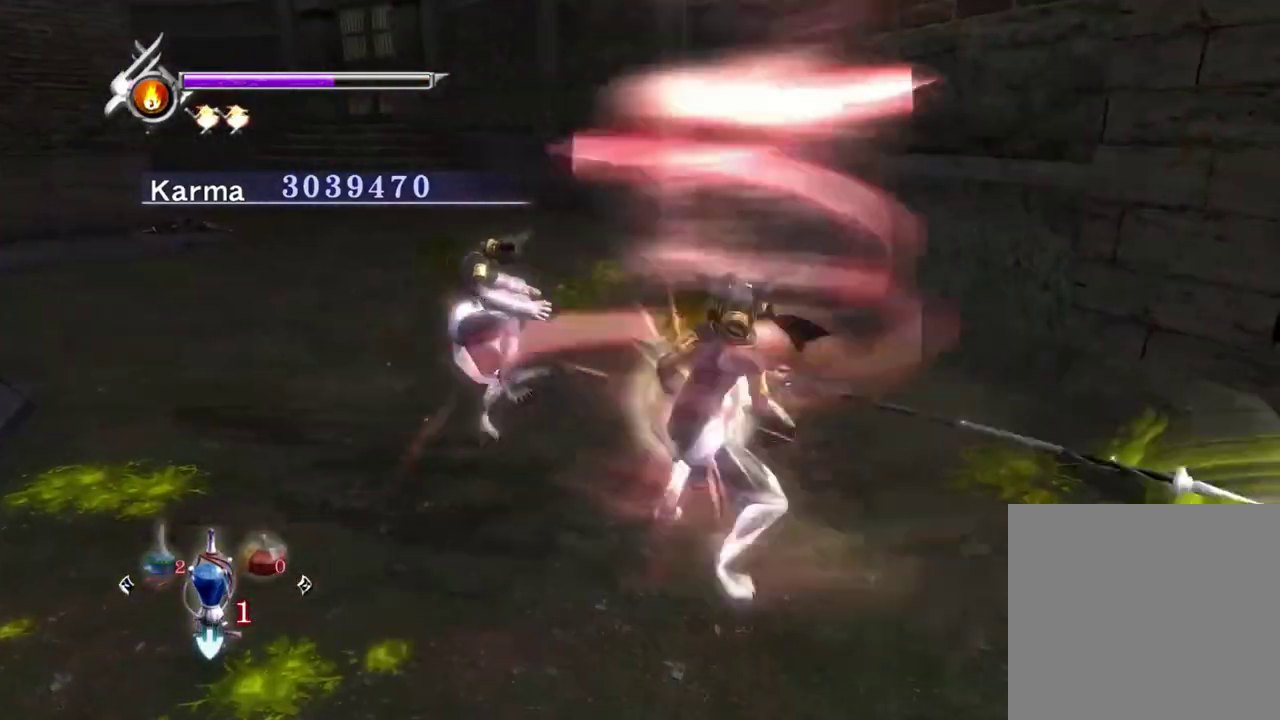
{"dt_ms": 300, "buttons": [], "left_stick": "up-left", "right_stick": "center", "events": []}
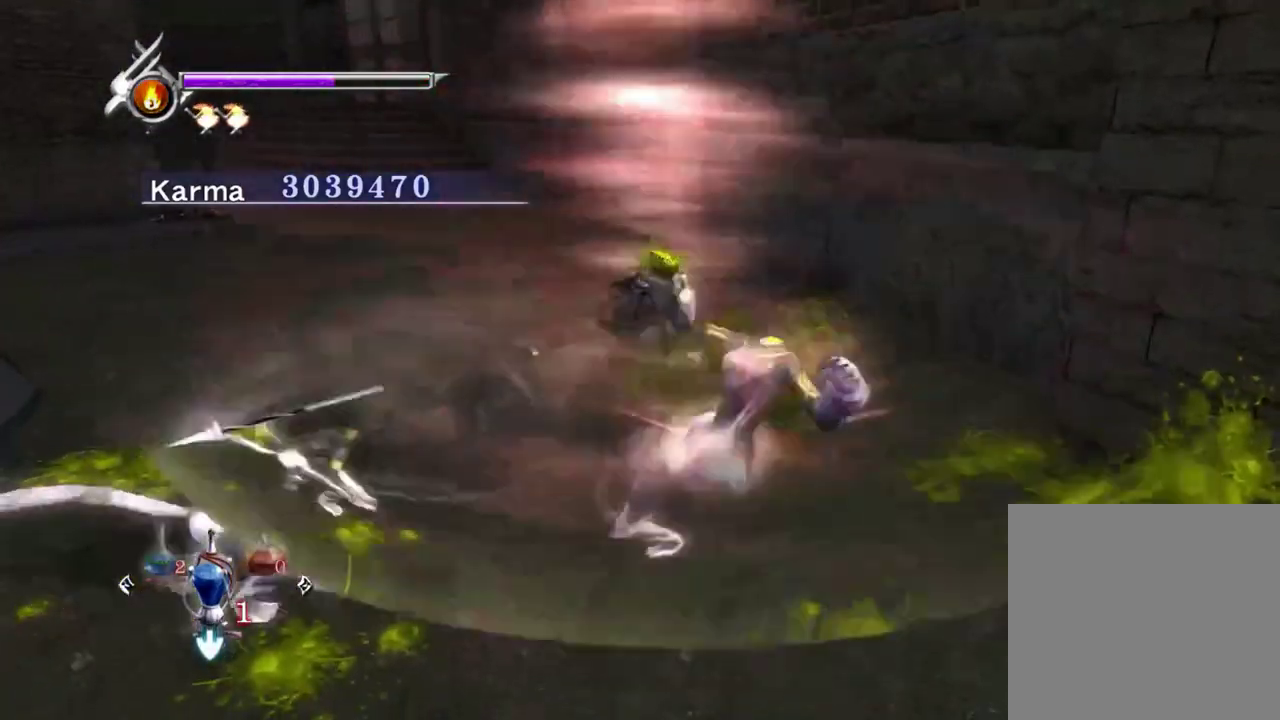
{"dt_ms": 500, "buttons": [], "left_stick": "up-left", "right_stick": "center", "events": []}
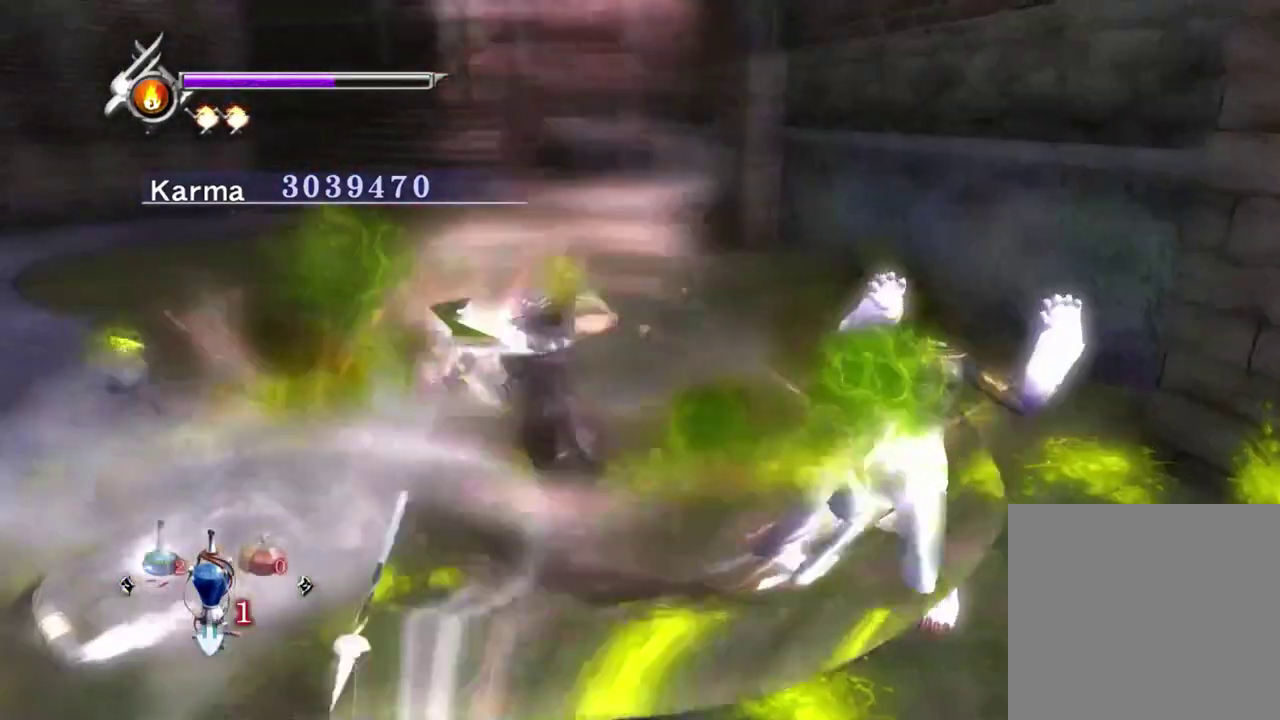
{"dt_ms": 500, "buttons": ["L2"], "left_stick": "center", "right_stick": "center", "events": [[433, "L2", "down"], [450, "left_stick", "center"]]}
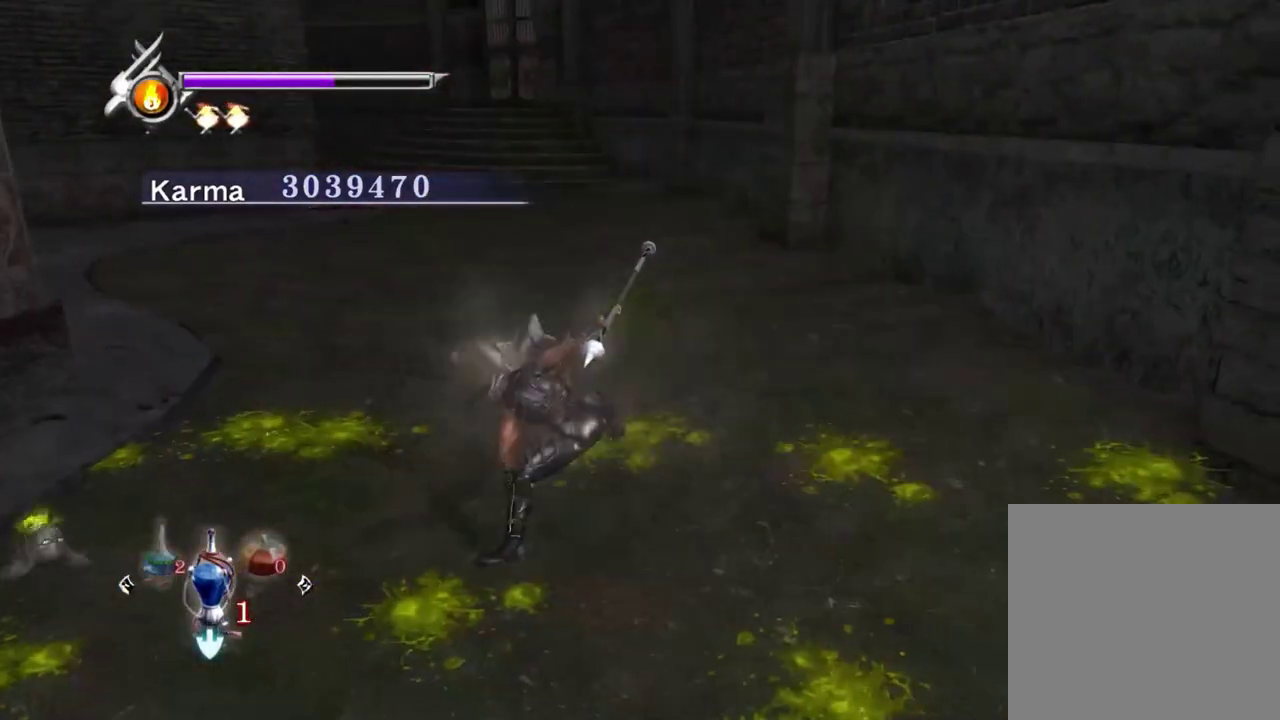
{"dt_ms": 300, "buttons": ["L2"], "left_stick": "center", "right_stick": "center", "events": [[50, "right_stick", "right"], [233, "right_stick", "center"]]}
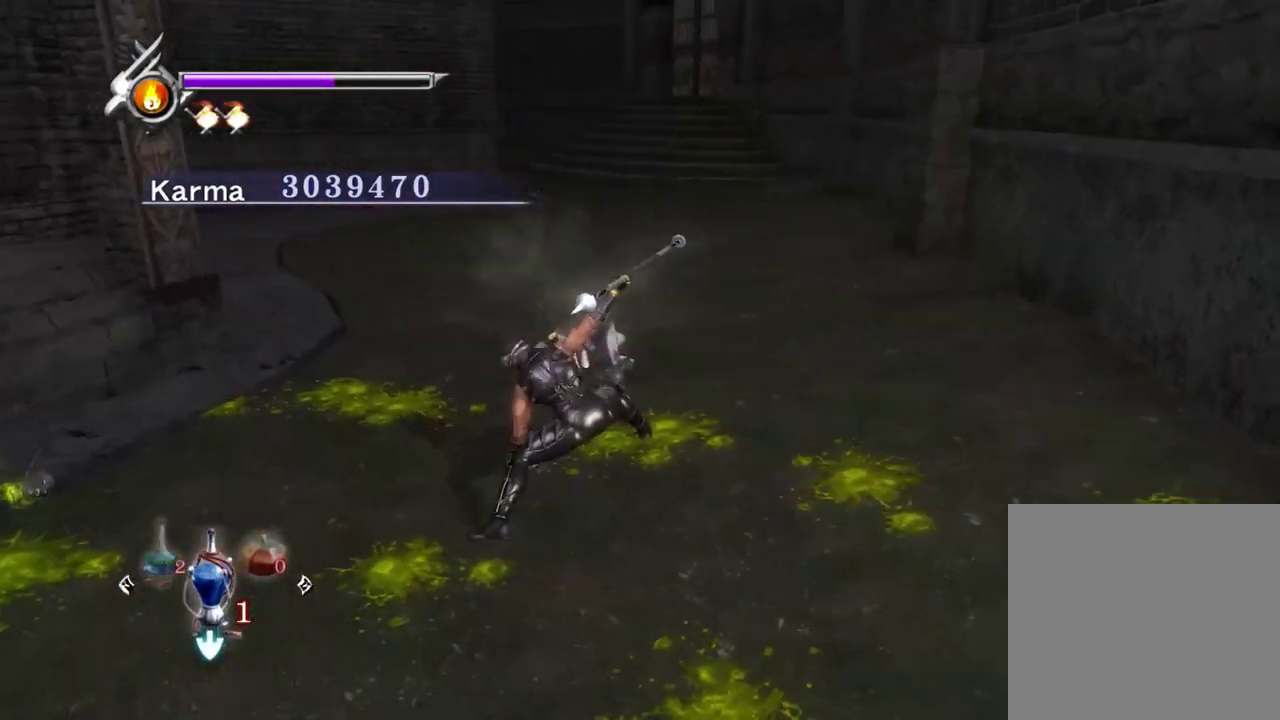
{"dt_ms": 800, "buttons": ["L2"], "left_stick": "left", "right_stick": "left", "events": [[183, "right_stick", "right"], [400, "right_stick", "center"], [467, "left_stick", "left"], [783, "right_stick", "left"]]}
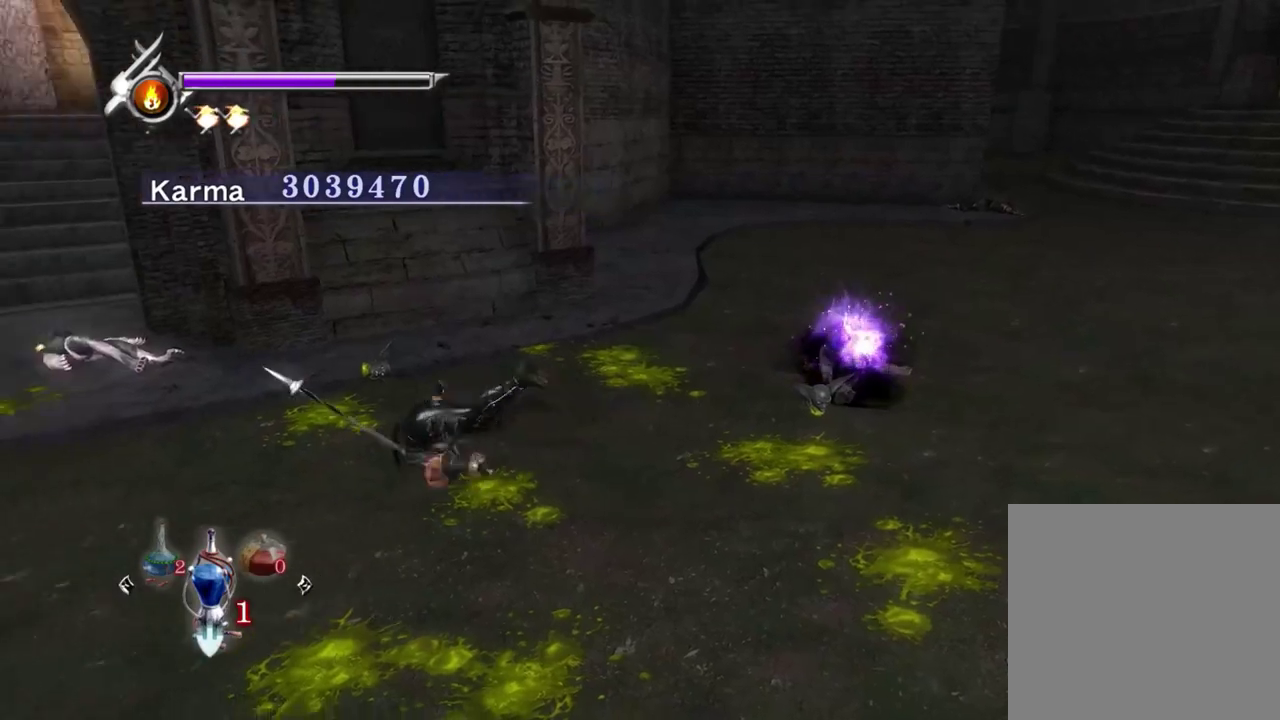
{"dt_ms": 400, "buttons": ["L2"], "left_stick": "center", "right_stick": "left", "events": [[117, "left_stick", "center"]]}
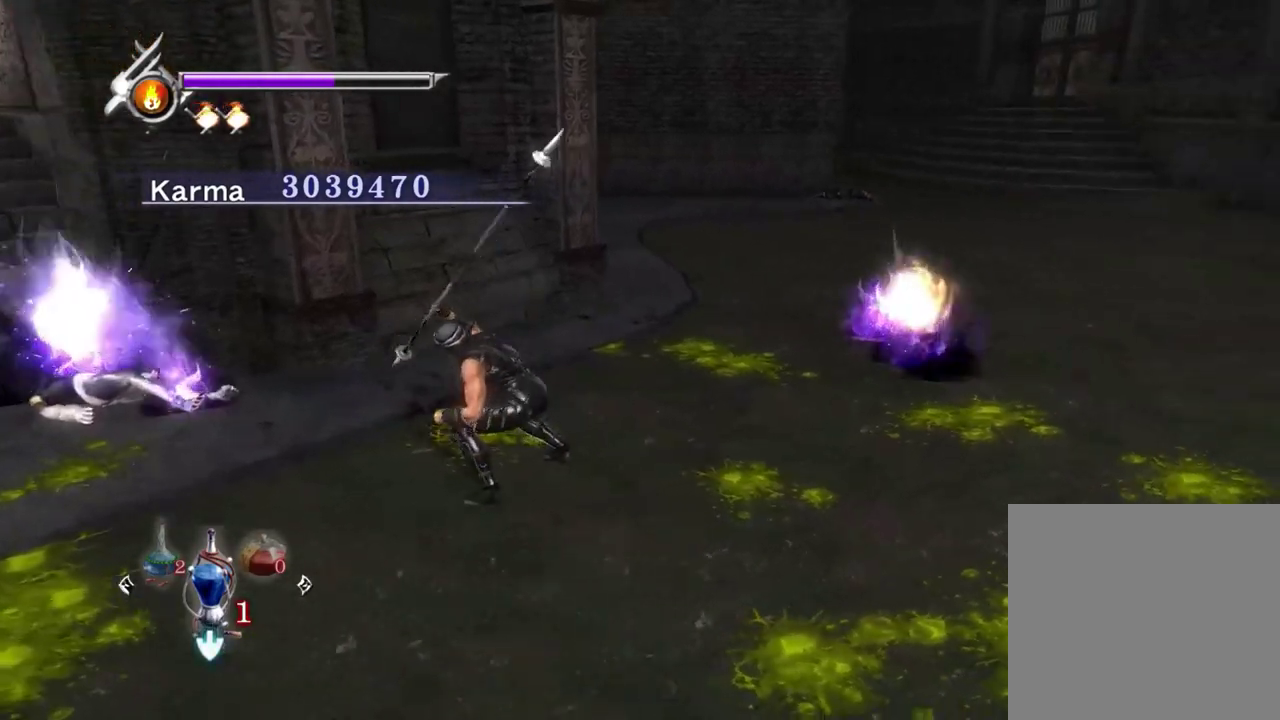
{"dt_ms": 400, "buttons": ["L2"], "left_stick": "down-left", "right_stick": "center"}
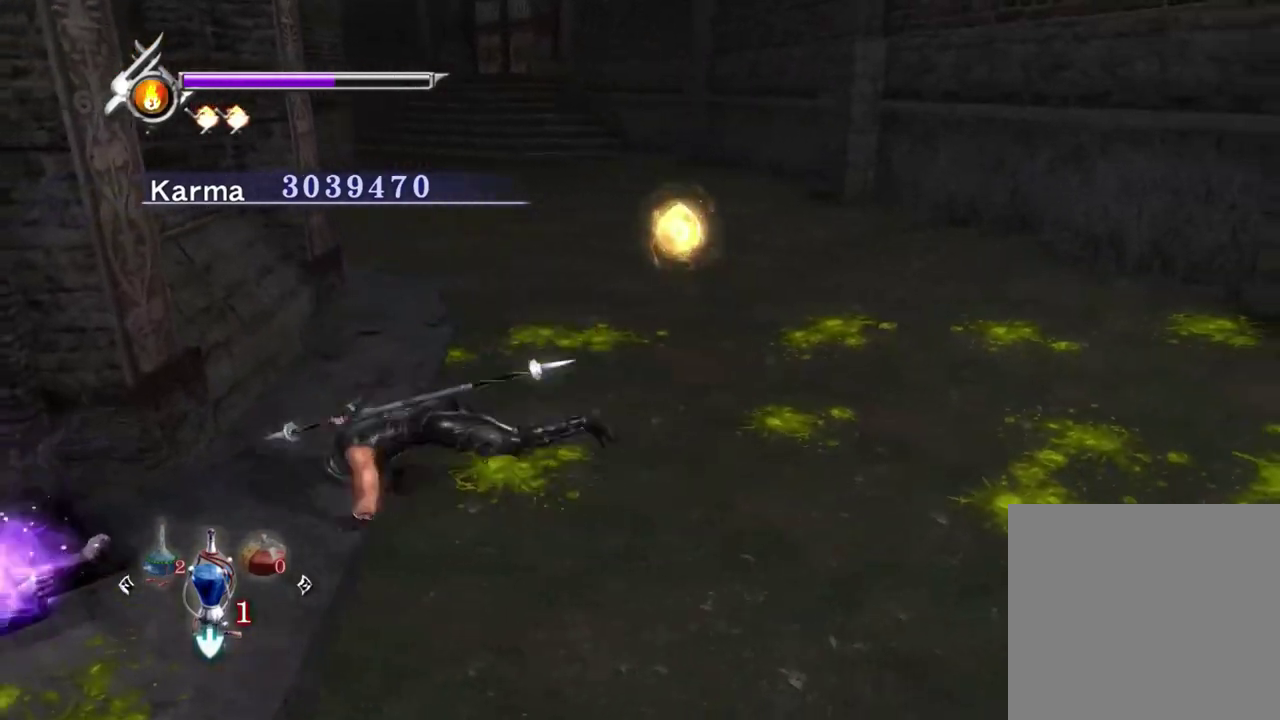
{"dt_ms": 600, "buttons": ["L2"], "left_stick": "center", "right_stick": "left", "events": [[200, "right_stick", "left"], [233, "left_stick", "center"]]}
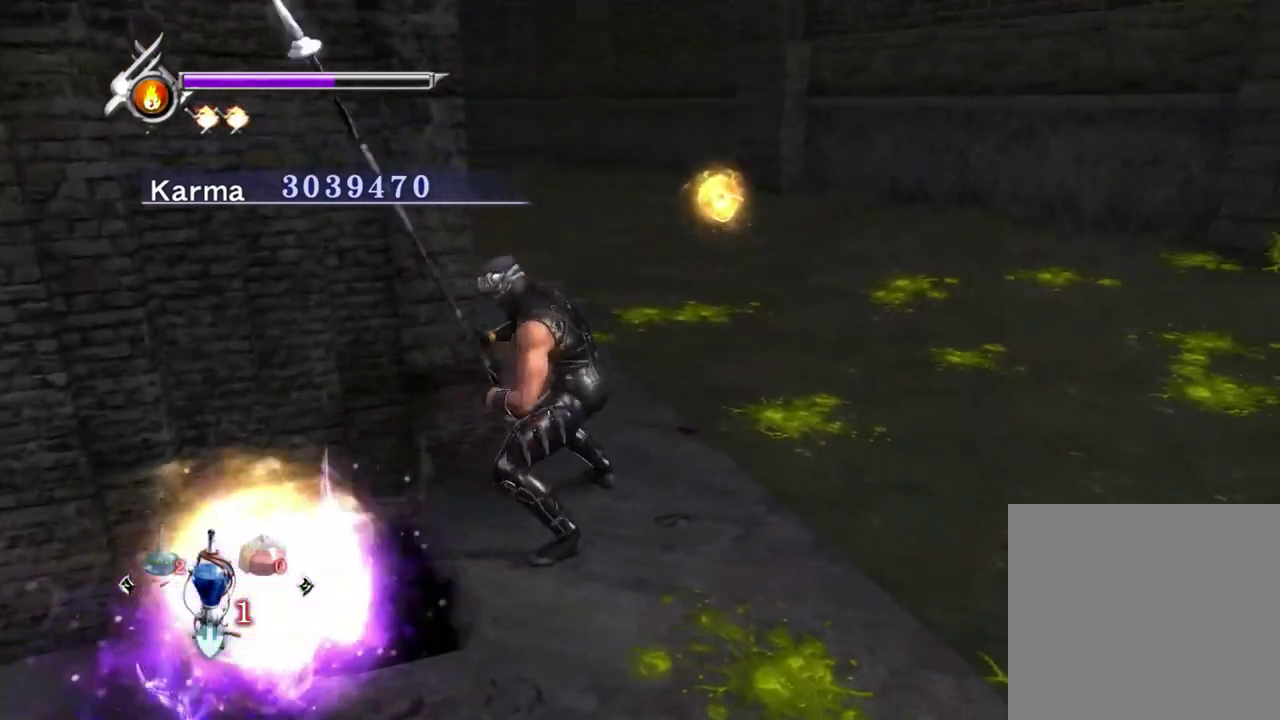
{"dt_ms": 300, "buttons": [], "left_stick": "center", "right_stick": "center", "events": [[167, "right_stick", "center"], [250, "L2", "up"]]}
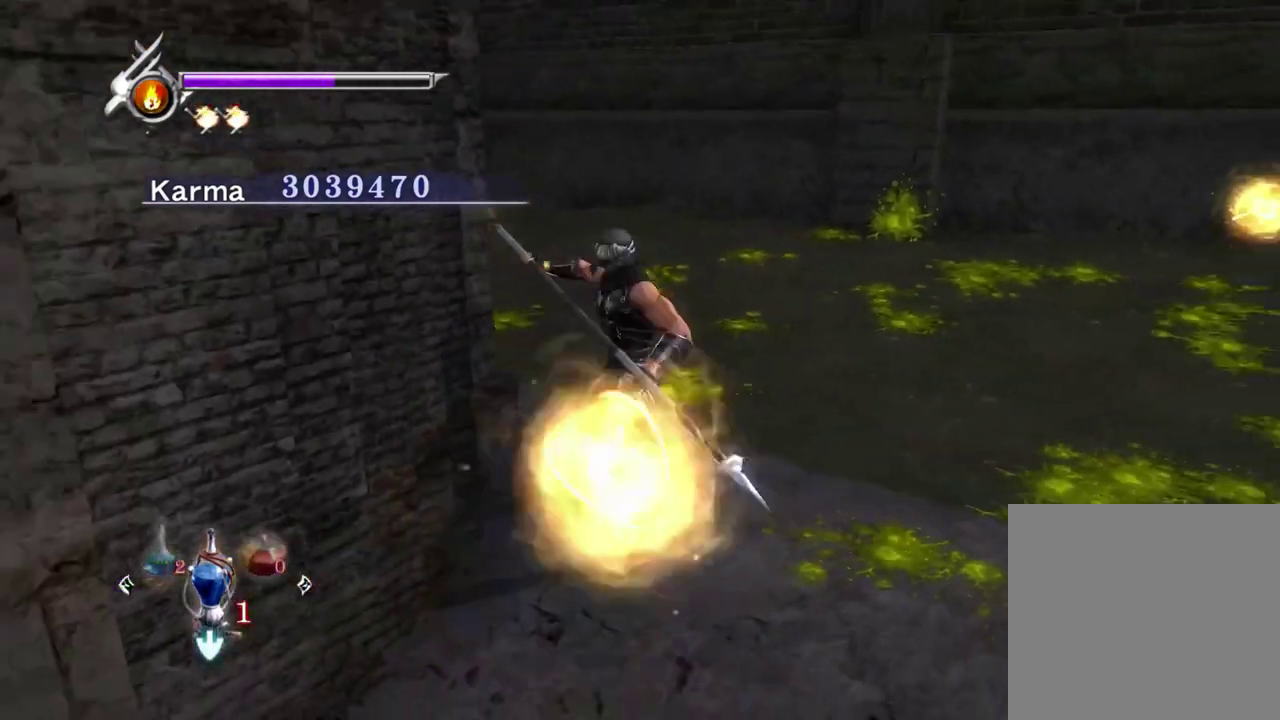
{"dt_ms": 700, "buttons": [], "left_stick": "up-right", "right_stick": "up-left", "events": [[17, "left_stick", "up-left"], [50, "A", "down"], [67, "left_stick", "up"], [133, "A", "up"], [217, "left_stick", "up-left"], [283, "right_stick", "up-left"], [333, "left_stick", "up"], [667, "left_stick", "up-right"]]}
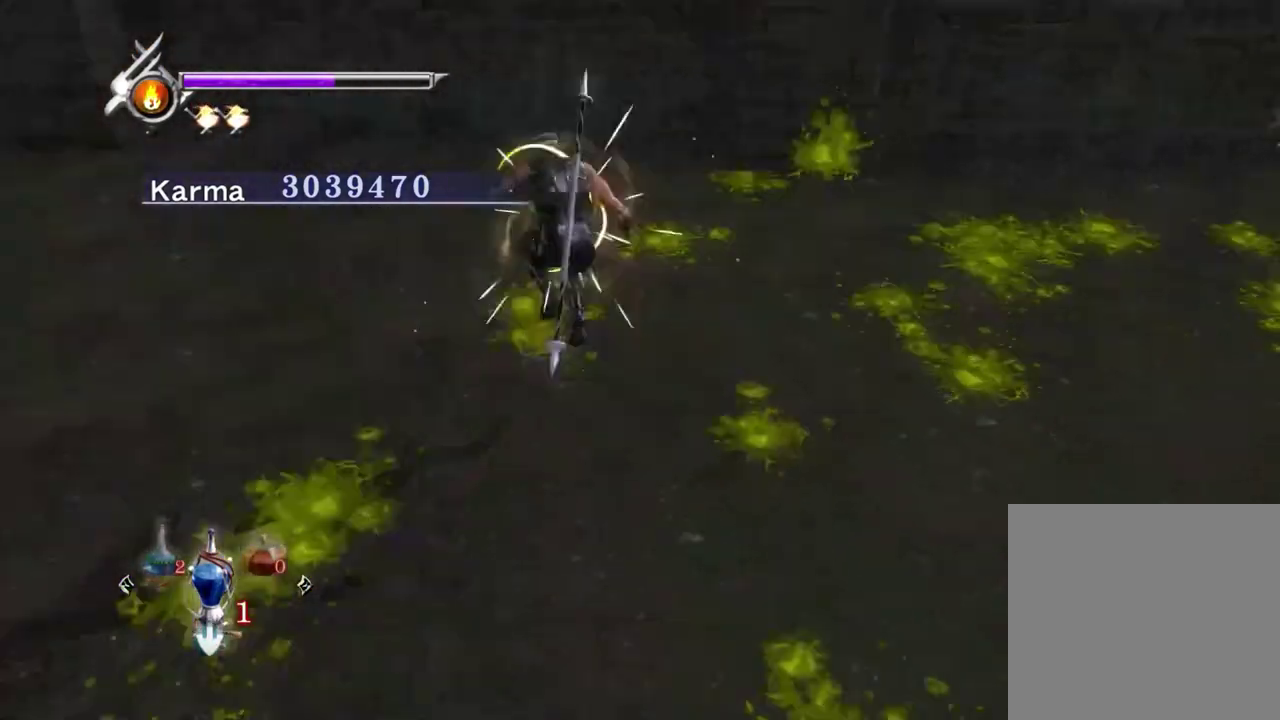
{"dt_ms": 500, "buttons": [], "left_stick": "right", "right_stick": "up-left", "events": [[17, "left_stick", "right"]]}
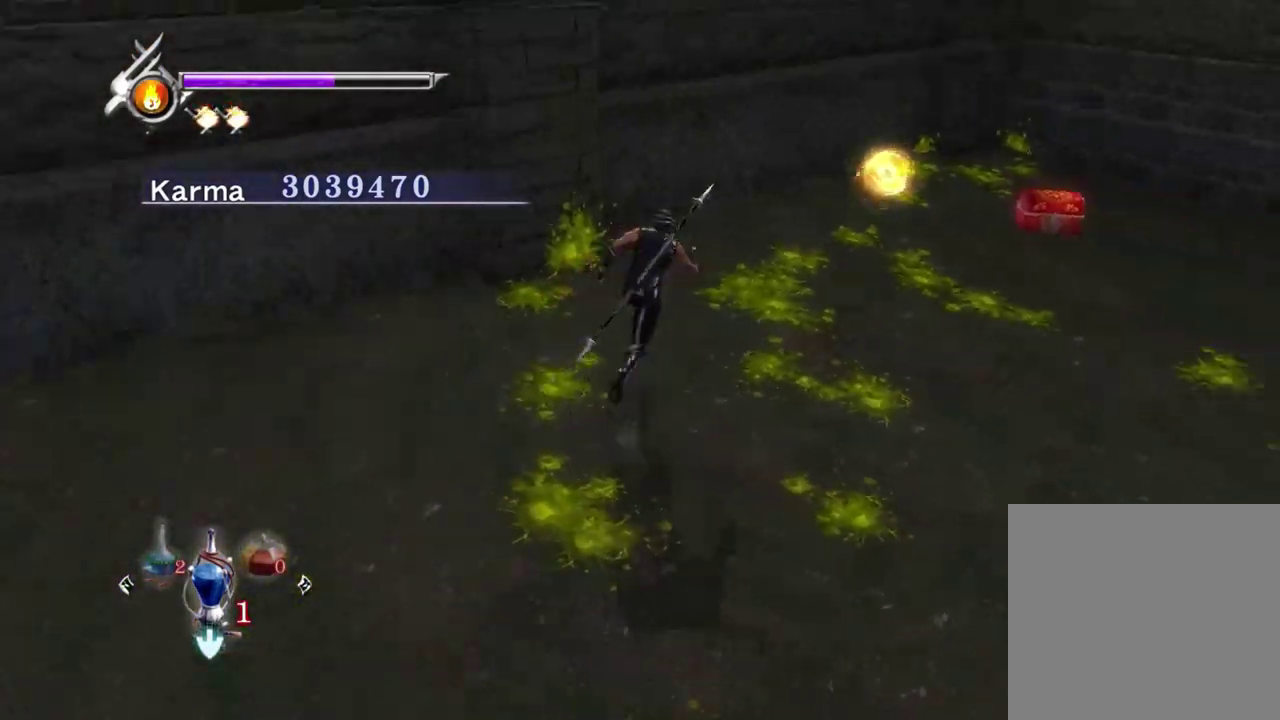
{"dt_ms": 600, "buttons": [], "left_stick": "up", "right_stick": "up", "events": [[167, "left_stick", "up-right"], [483, "left_stick", "up"], [583, "right_stick", "up"]]}
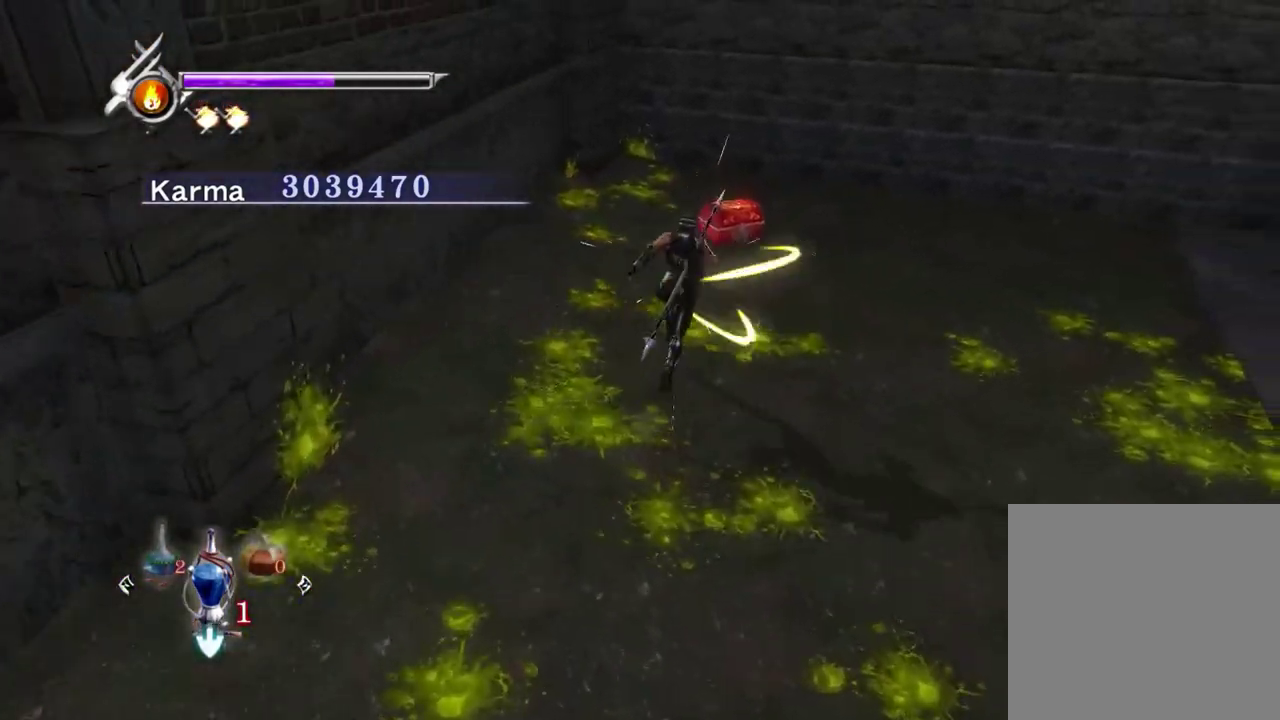
{"dt_ms": 400, "buttons": [], "left_stick": "up-right", "right_stick": "up", "events": [[283, "left_stick", "up-right"]]}
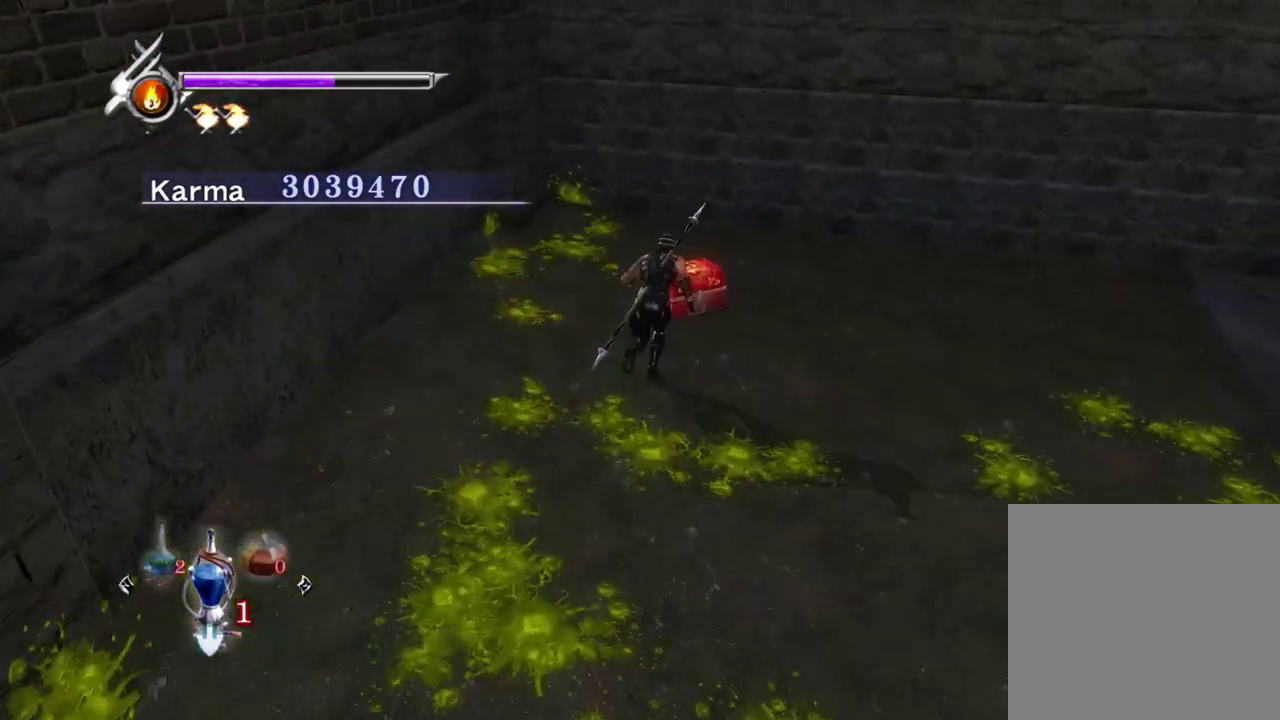
{"dt_ms": 400, "buttons": [], "left_stick": "up", "right_stick": "center", "events": [[50, "left_stick", "up"], [83, "right_stick", "center"], [167, "B", "down"], [333, "B", "up"]]}
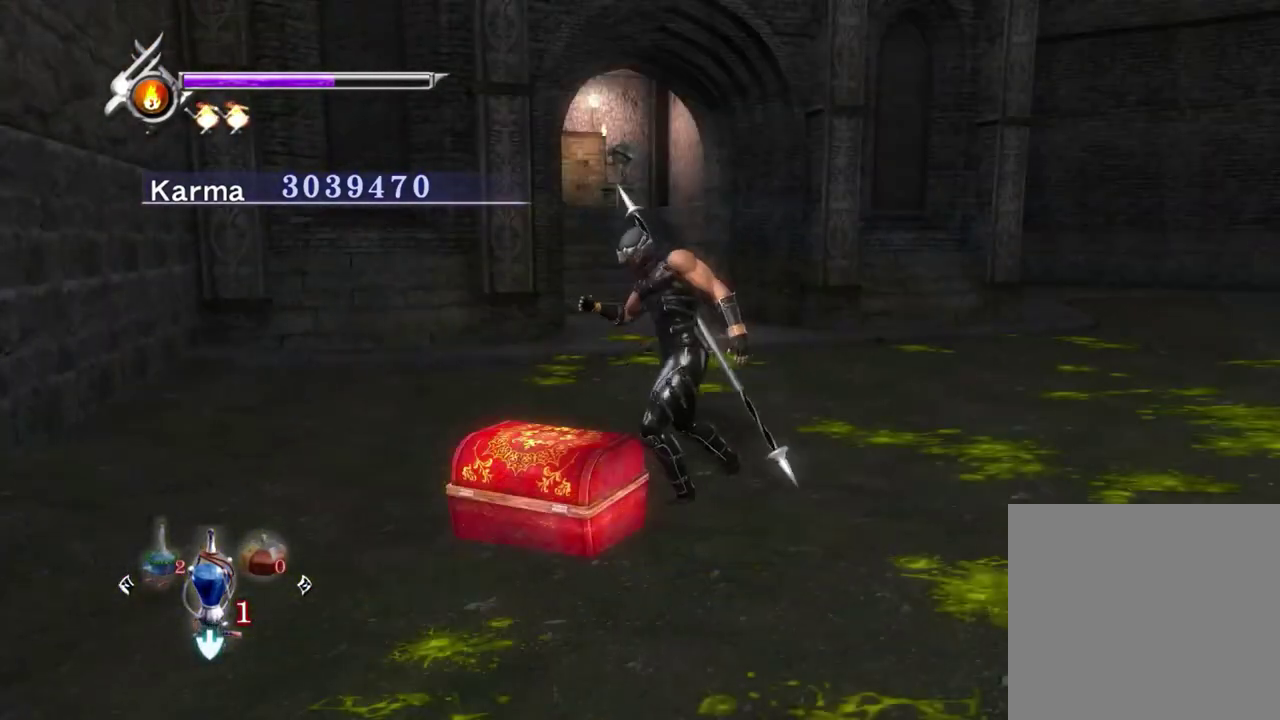
{"dt_ms": 600, "buttons": [], "left_stick": "center", "right_stick": "center", "events": [[17, "left_stick", "center"]]}